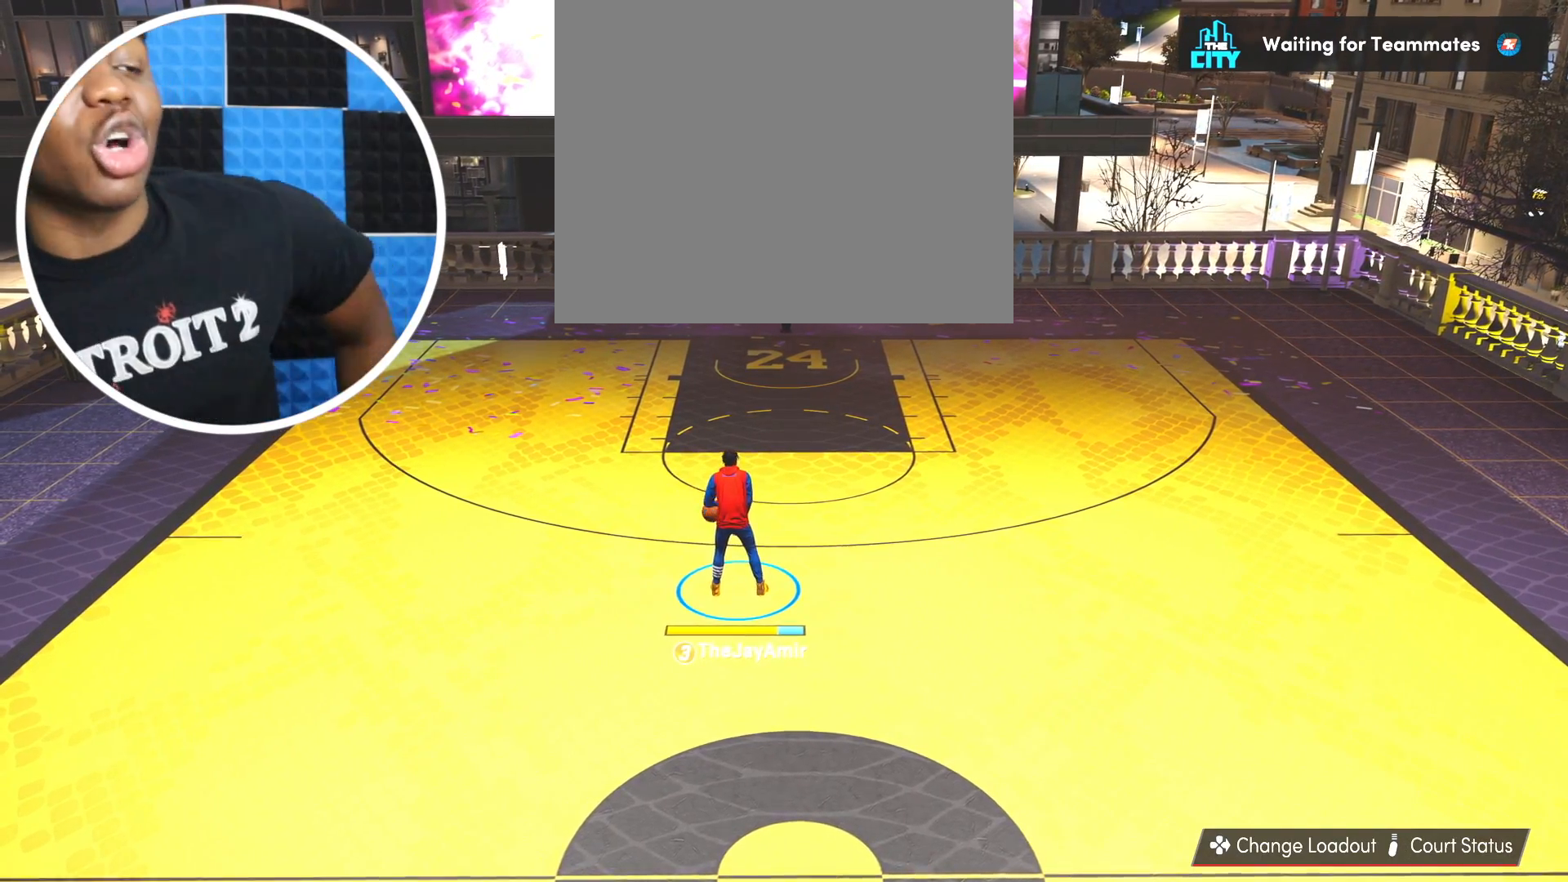
Gameplay with a controller (PlayStation layout); each line is a JSON object with the inputs held at the frame after it. "events" lists button and stick changes between this image and that frame as [ms after this image, input, new state], when the widget could be followed in between. Not read: R2.
{"buttons": [], "left_stick": "center", "right_stick": "center", "events": []}
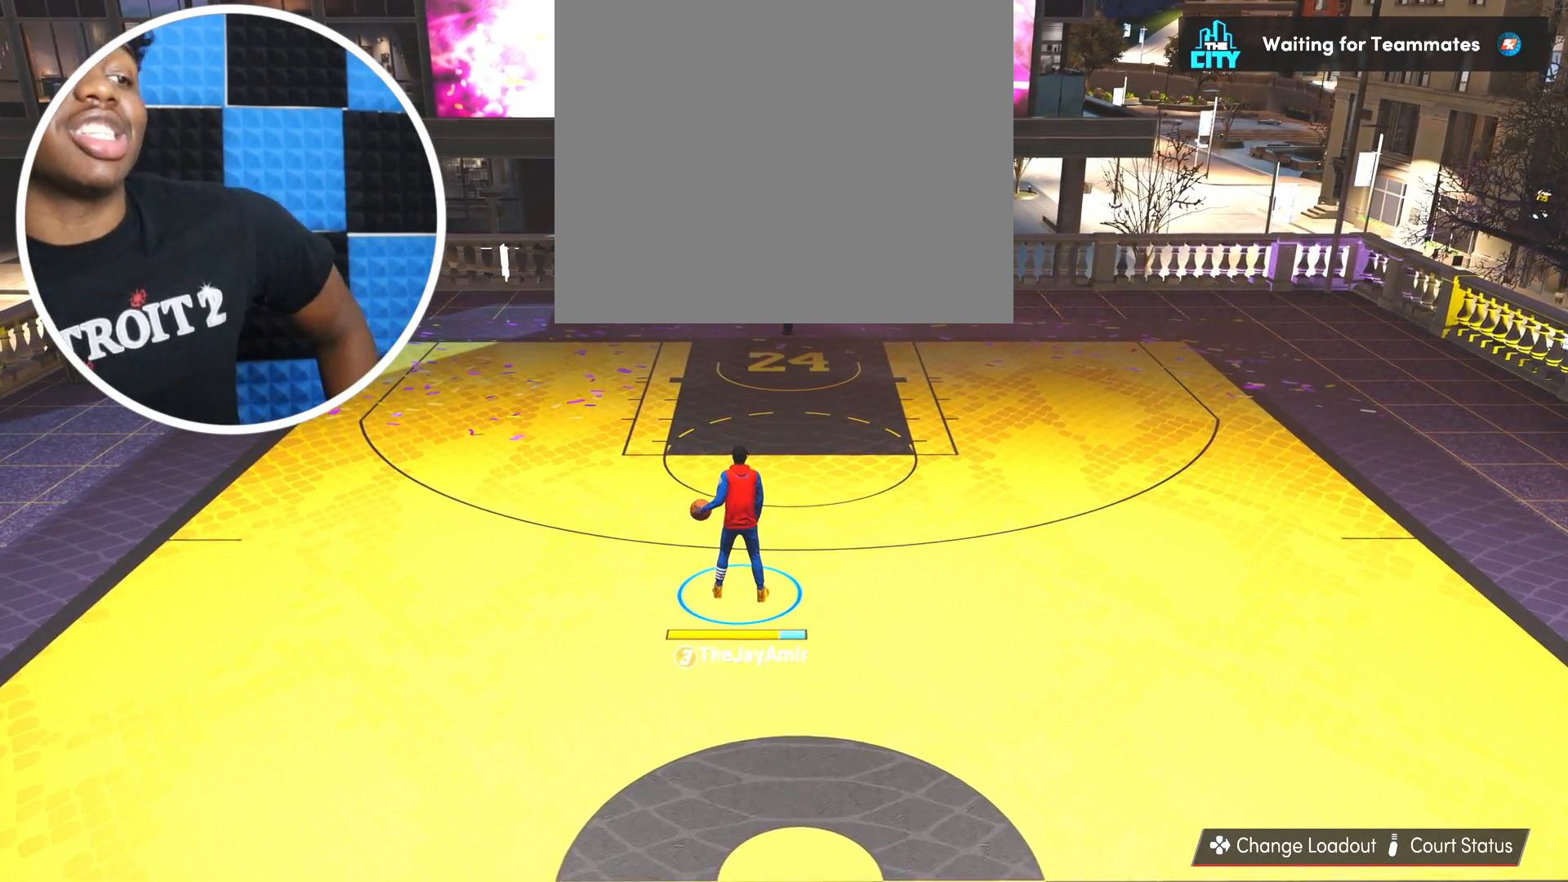
{"buttons": [], "left_stick": "center", "right_stick": "center", "events": []}
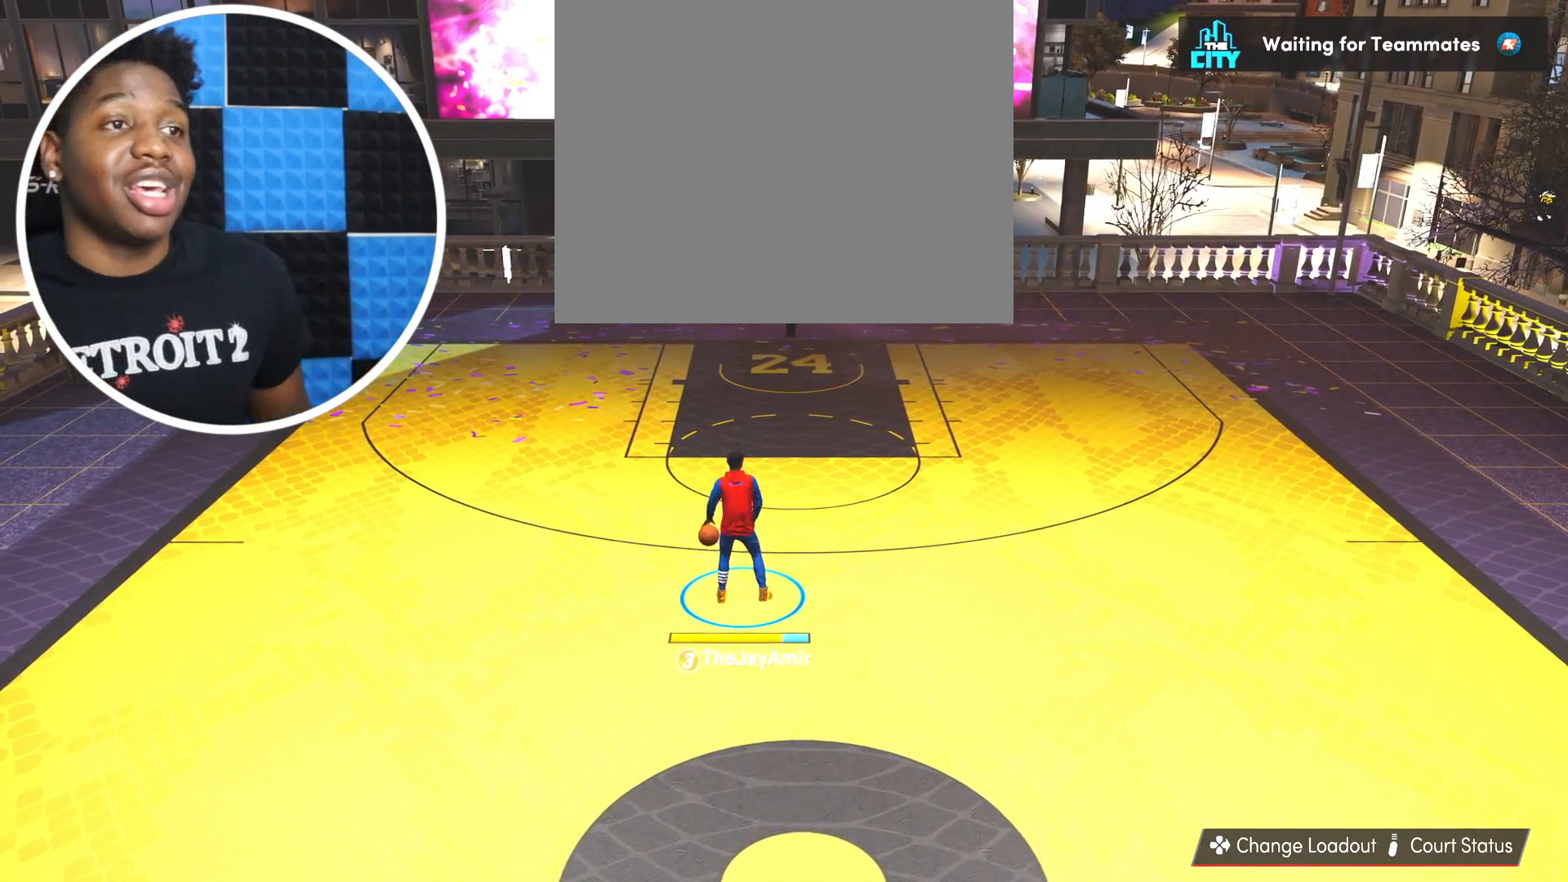
{"buttons": [], "left_stick": "center", "right_stick": "center", "events": [[67, "right_stick", "down-right"], [334, "right_stick", "center"]]}
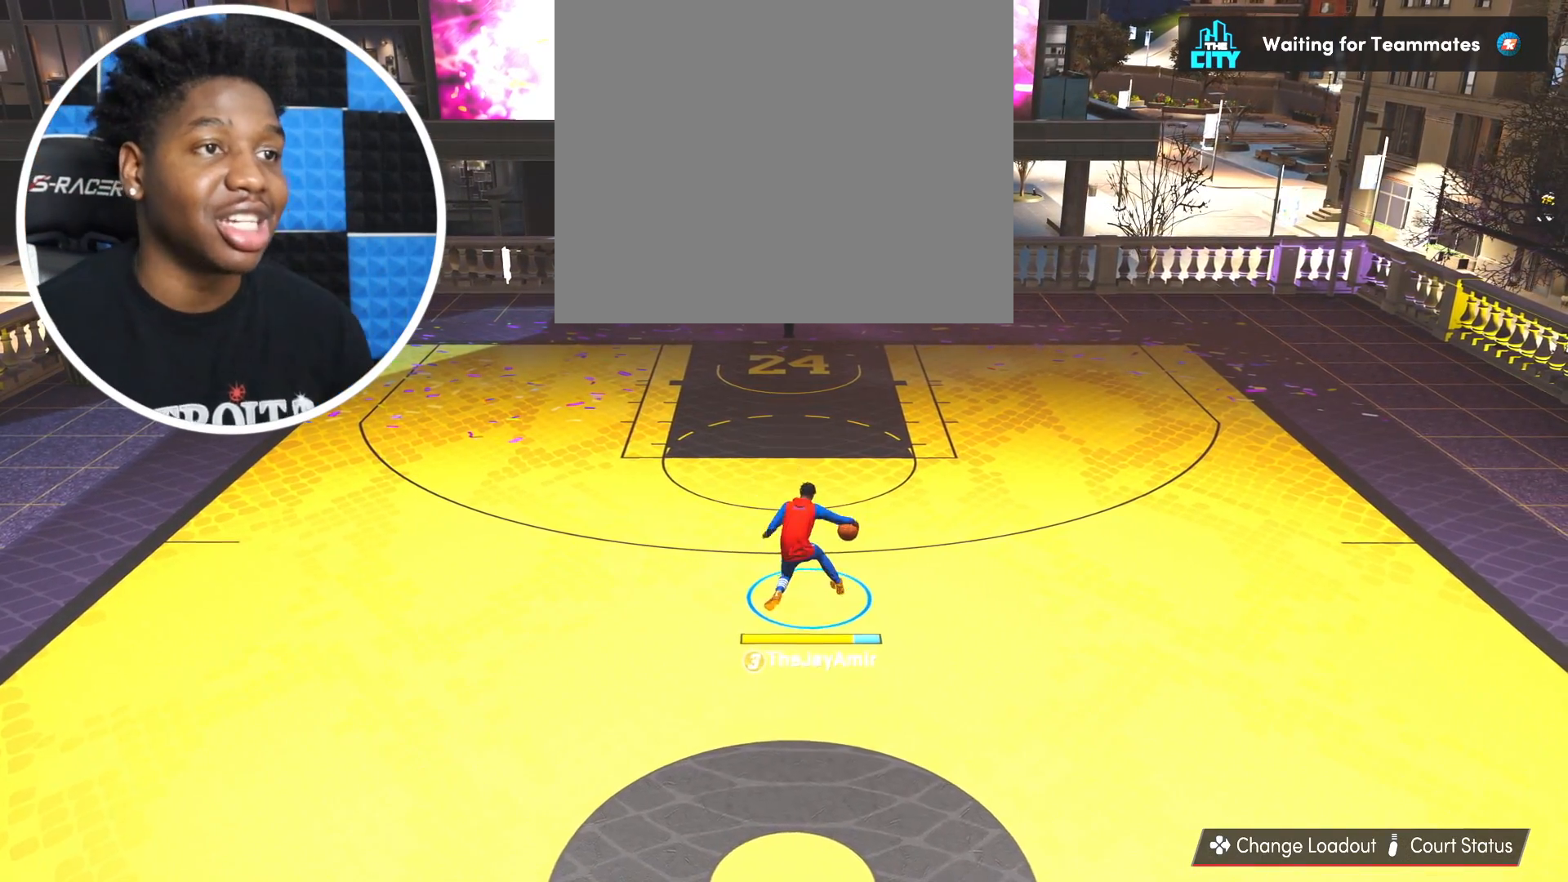
{"buttons": [], "left_stick": "center", "right_stick": "center", "events": [[83, "right_stick", "down-left"], [200, "right_stick", "center"]]}
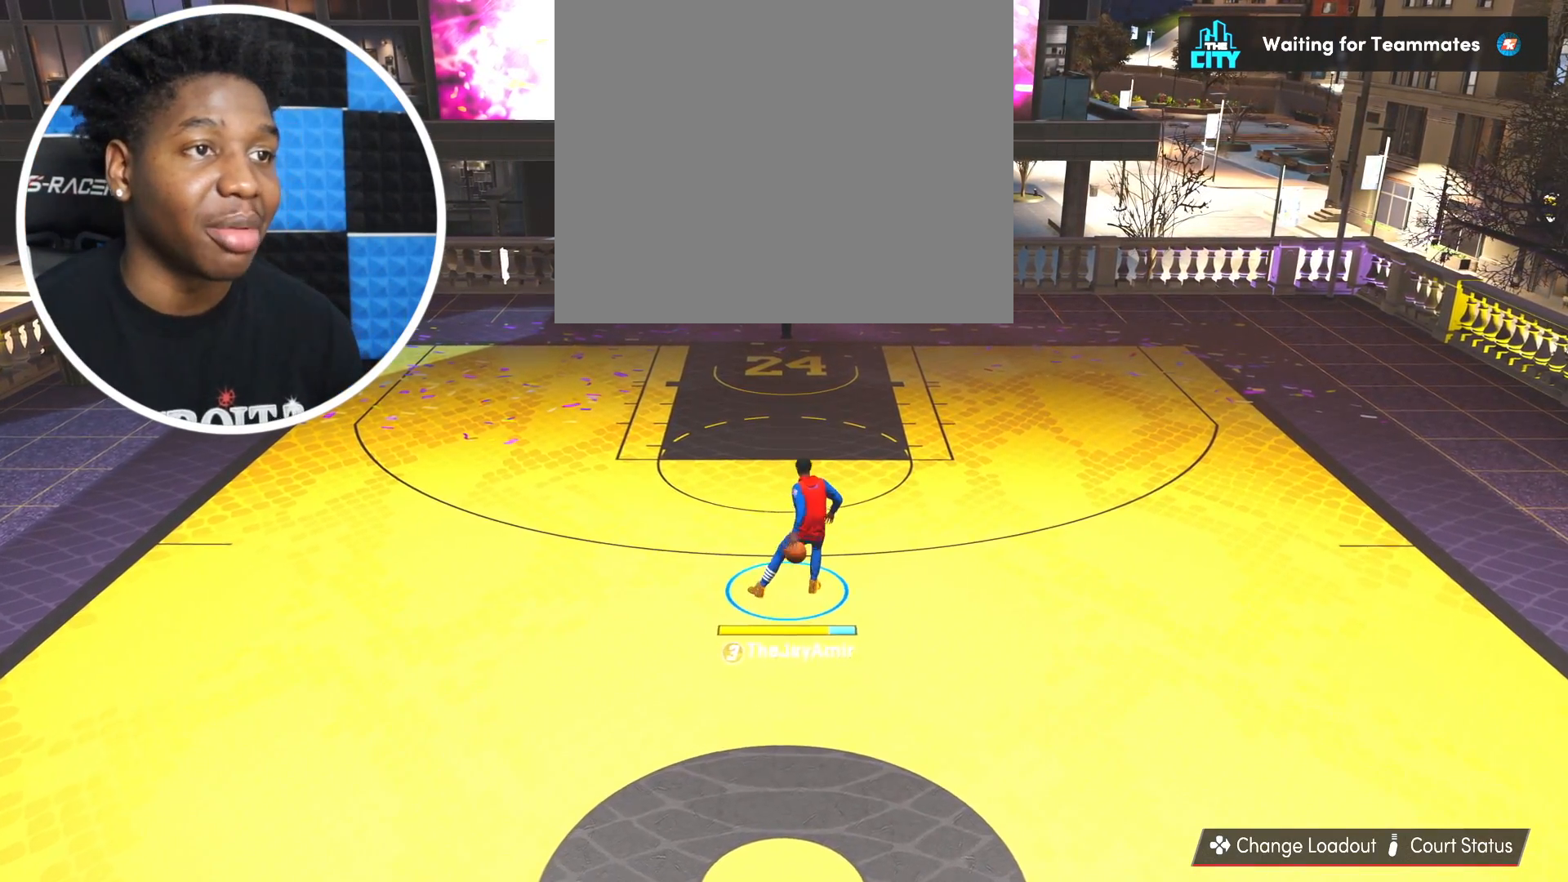
{"buttons": [], "left_stick": "center", "right_stick": "center", "events": [[150, "right_stick", "right"], [434, "right_stick", "center"]]}
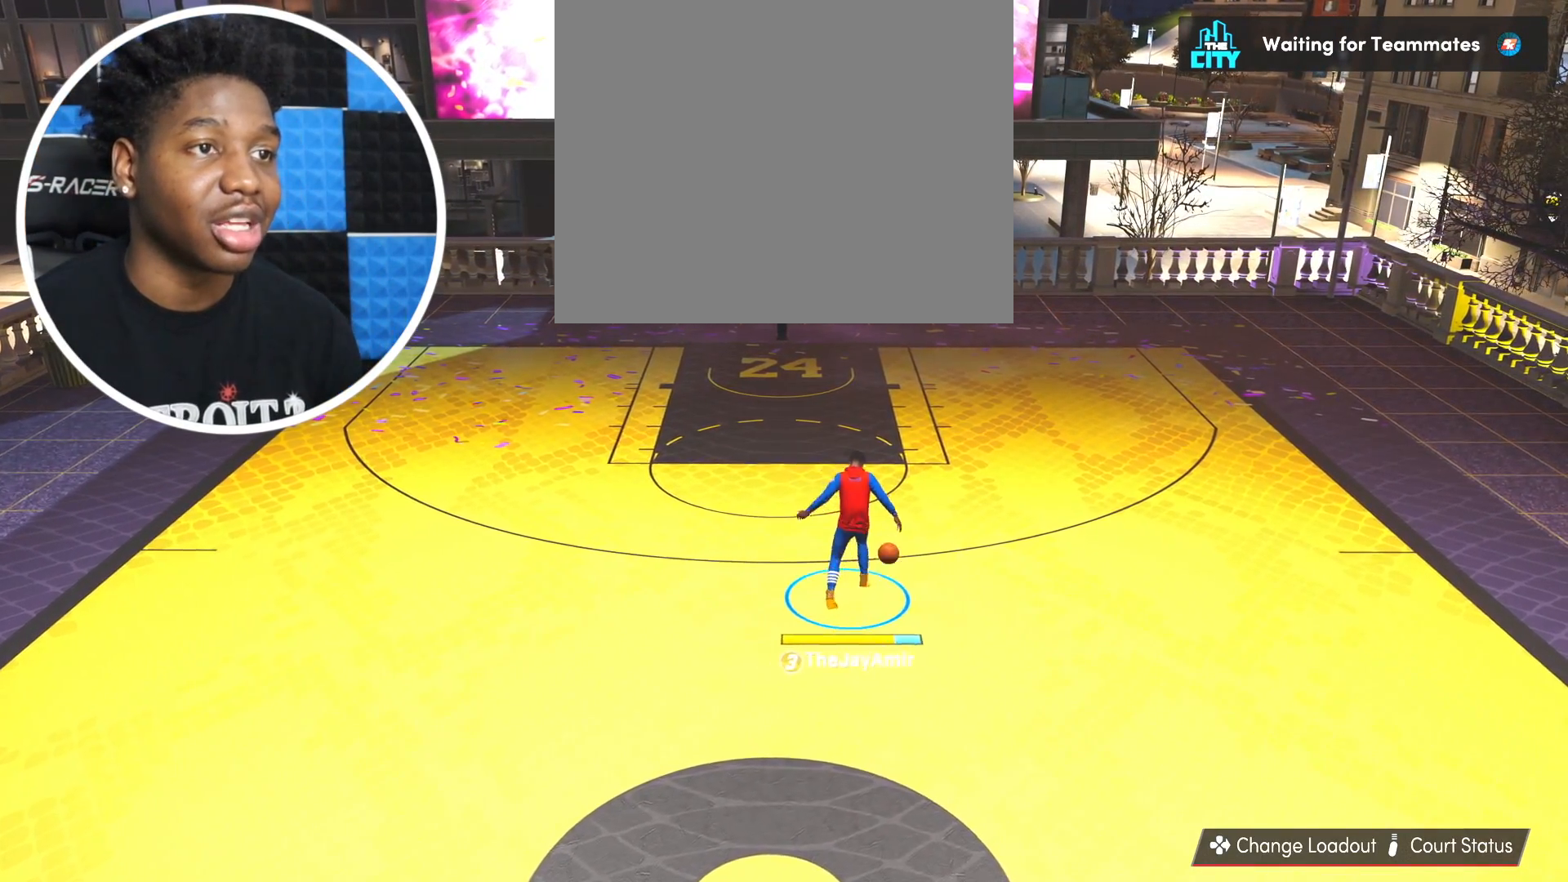
{"buttons": [], "left_stick": "center", "right_stick": "center", "events": [[50, "right_stick", "left"], [217, "right_stick", "center"]]}
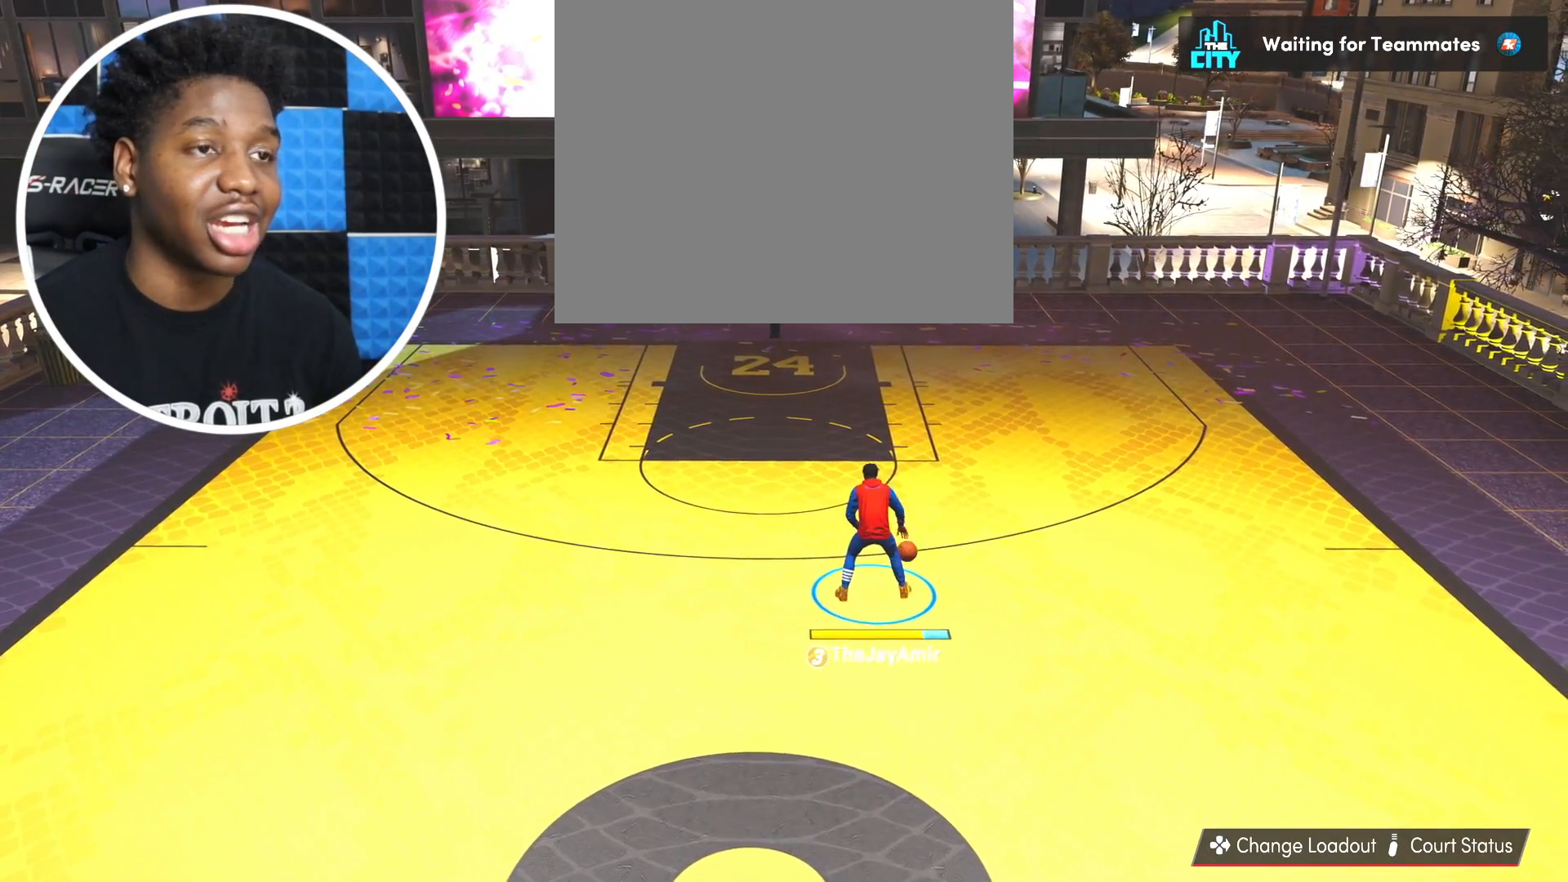
{"buttons": [], "left_stick": "center", "right_stick": "center", "events": []}
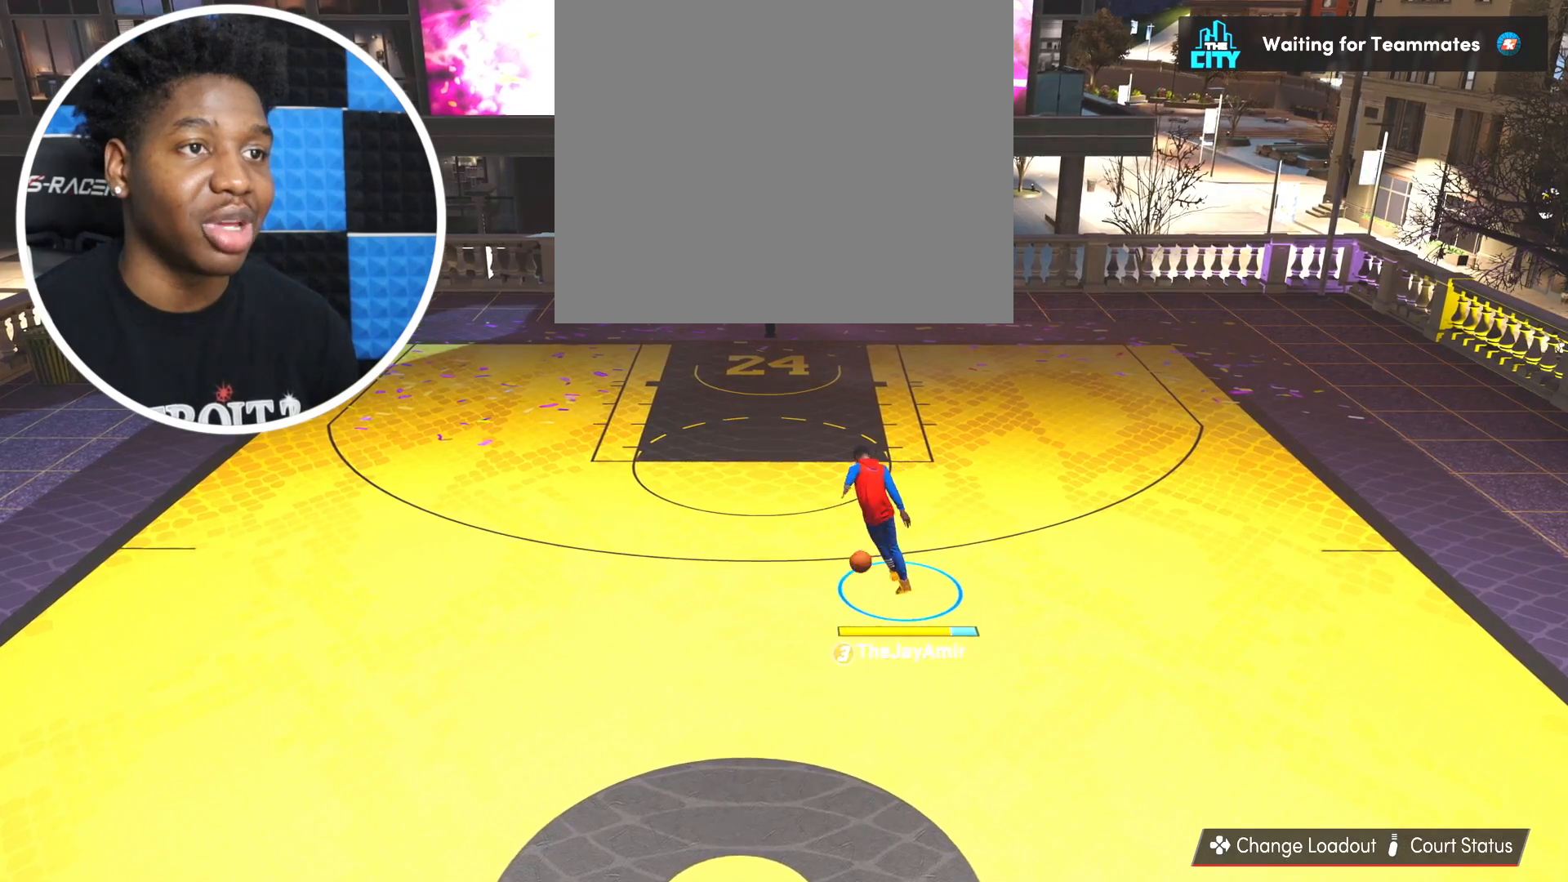
{"buttons": [], "left_stick": "center", "right_stick": "down-right", "events": [[217, "right_stick", "down-right"]]}
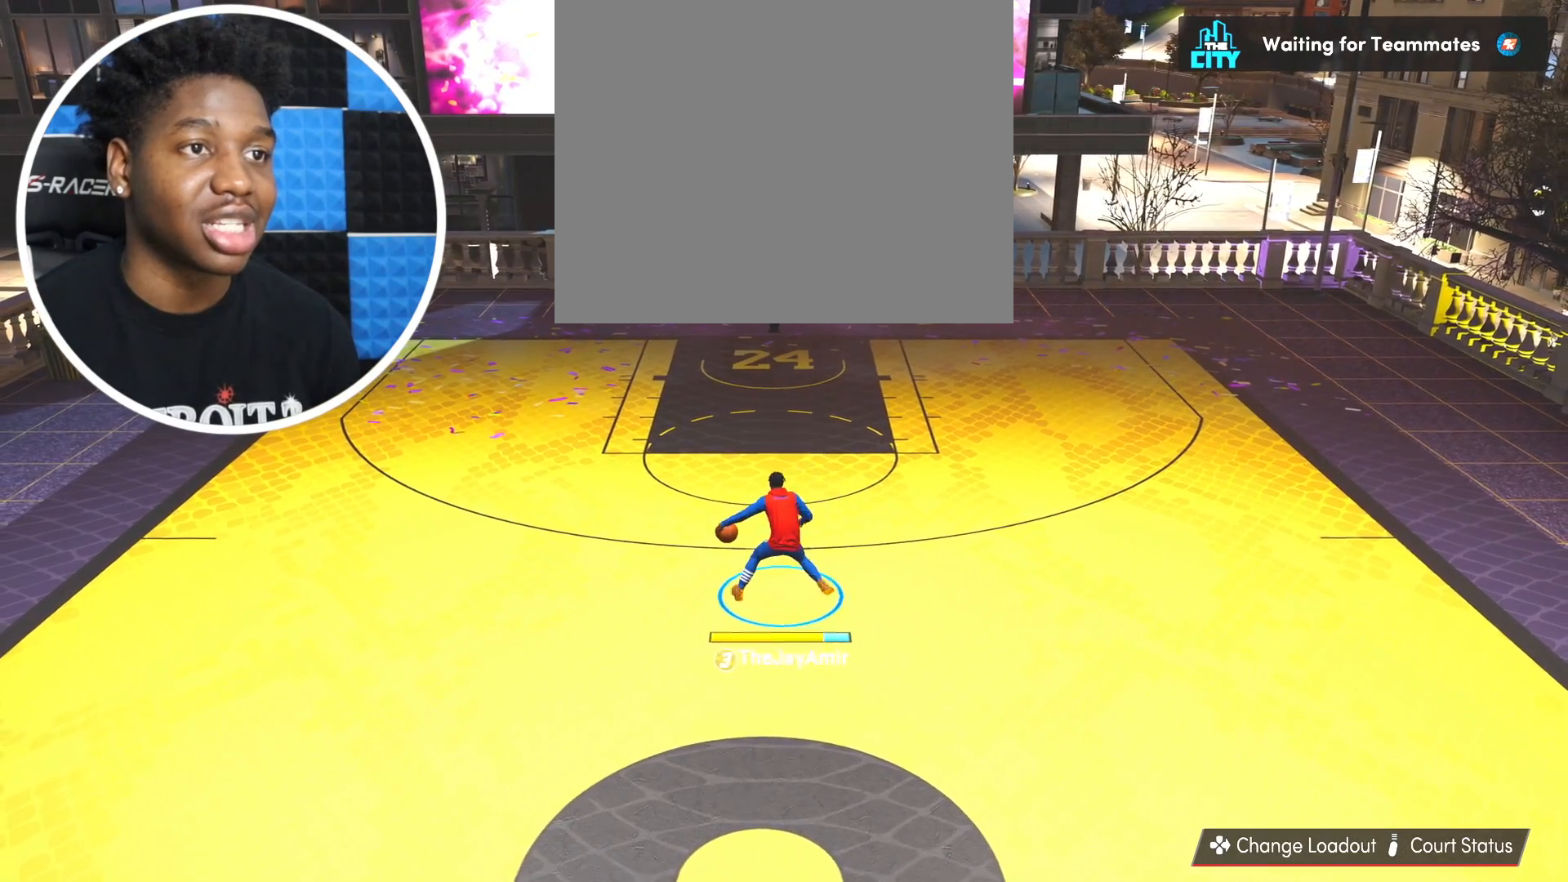
{"buttons": [], "left_stick": "center", "right_stick": "center", "events": [[34, "right_stick", "center"]]}
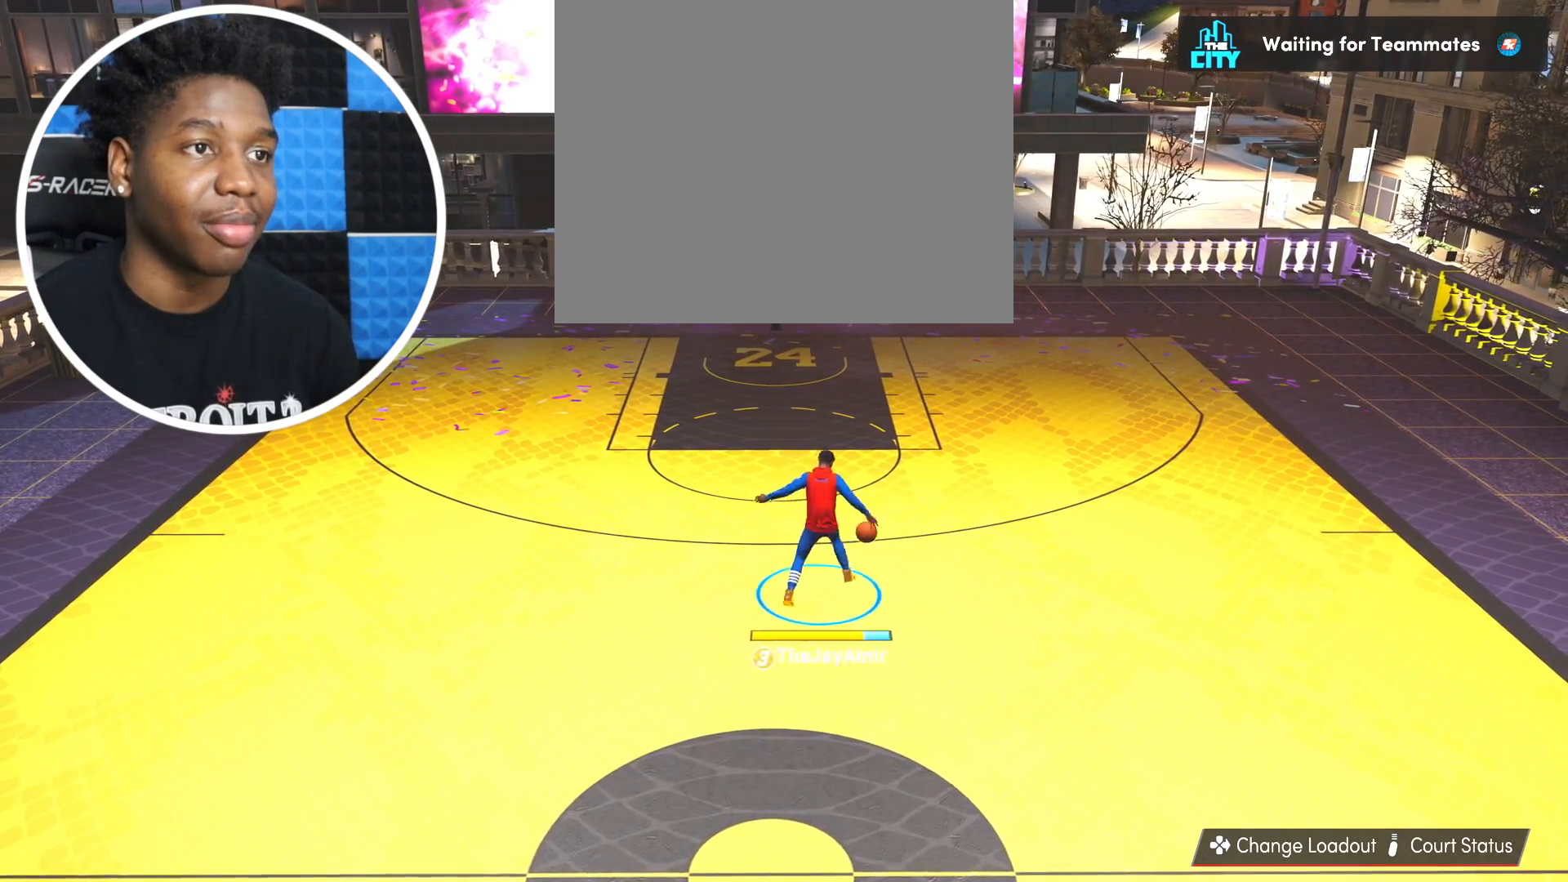
{"buttons": [], "left_stick": "center", "right_stick": "left", "events": [[267, "right_stick", "left"]]}
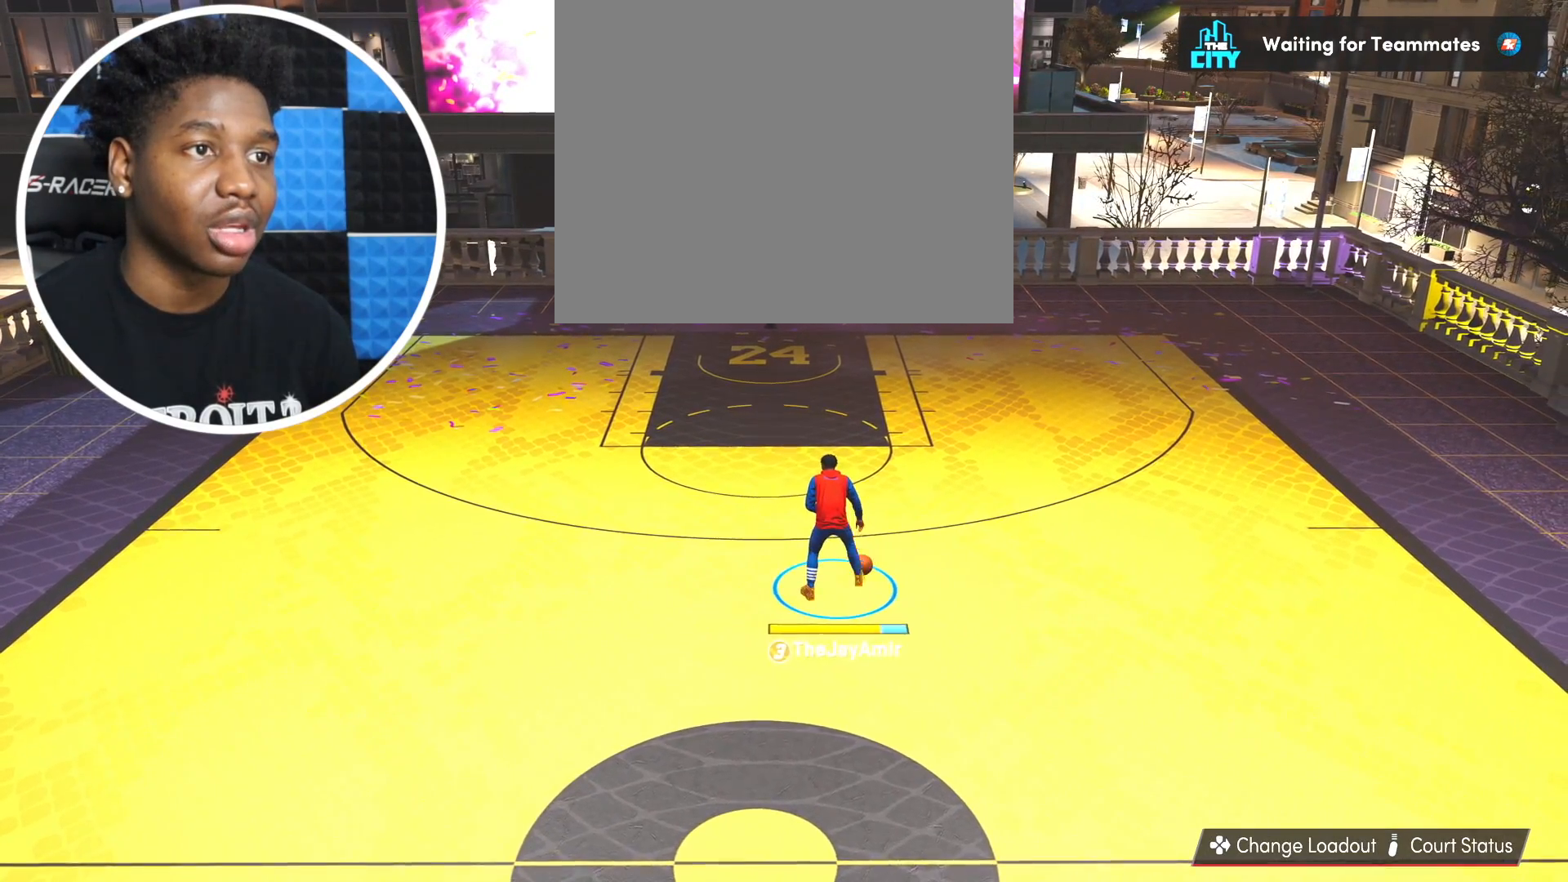
{"buttons": [], "left_stick": "center", "right_stick": "center", "events": [[317, "right_stick", "center"]]}
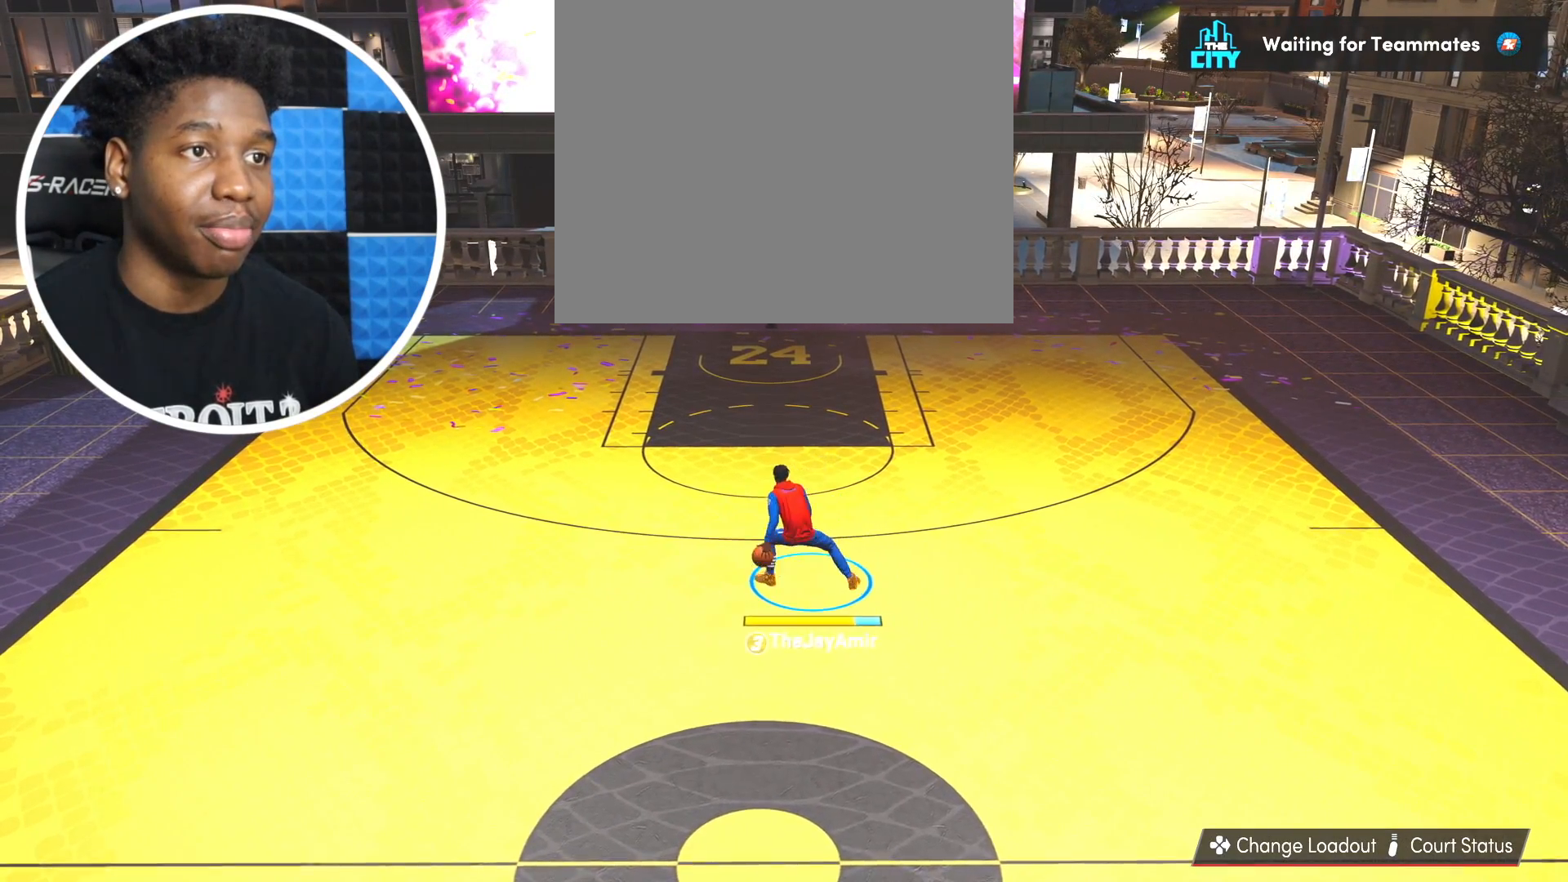
{"buttons": [], "left_stick": "center", "right_stick": "center", "events": [[66, "right_stick", "right"], [233, "right_stick", "center"]]}